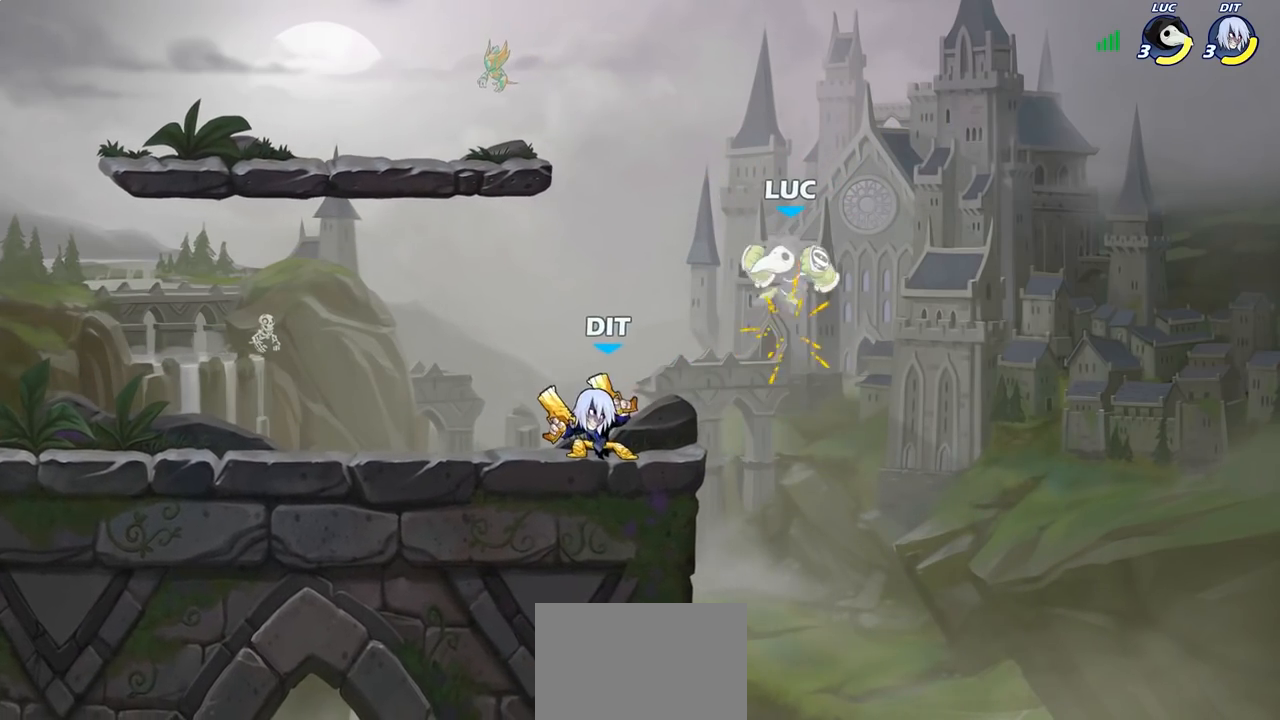
Gameplay with a controller (PlayStation layout); each line is a JSON object with the inputs held at the frame after it. "events" lists button and stick changes between this image and that frame as [ms after this image, input, new state], when the widget could be followed in between.
{"buttons": [], "left_stick": "up-left", "right_stick": "center", "events": [[50, "CIRCLE", "down"], [133, "CIRCLE", "up"], [183, "left_stick", "up-right"], [200, "CIRCLE", "down"], [283, "CIRCLE", "up"], [350, "CIRCLE", "down"], [450, "CIRCLE", "up"], [483, "left_stick", "up-left"]]}
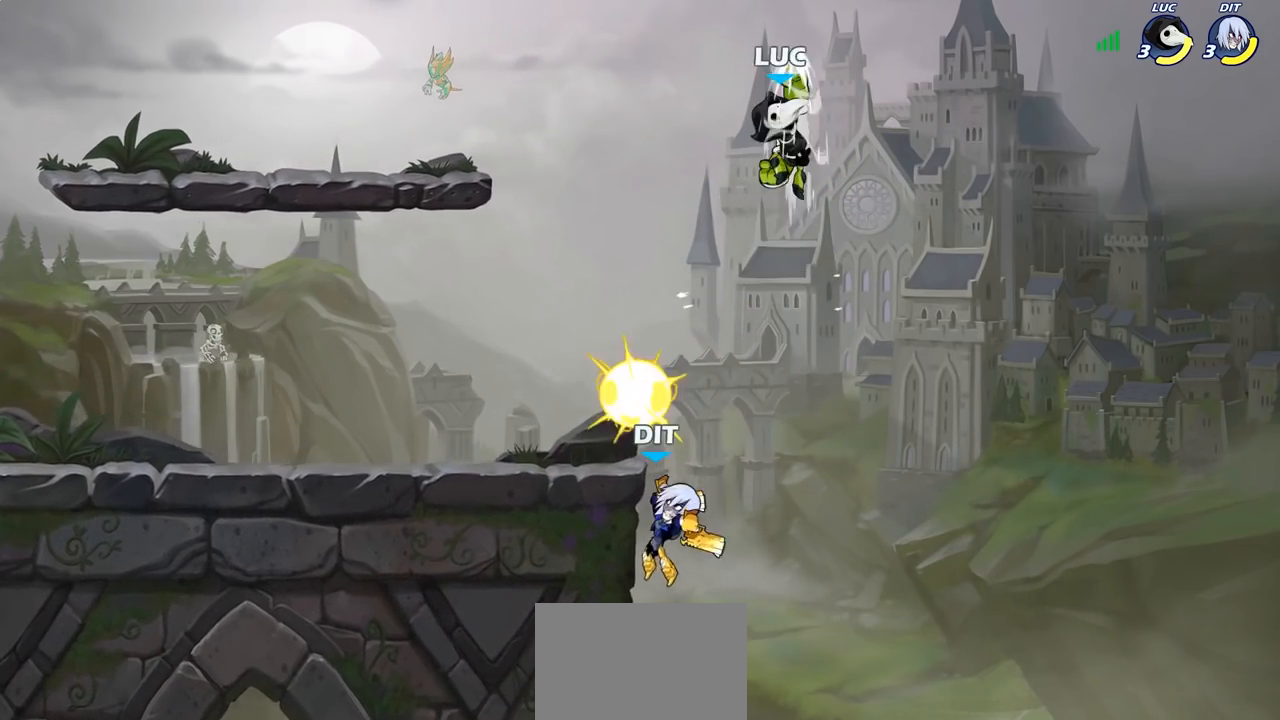
{"buttons": [], "left_stick": "down-left", "right_stick": "center", "events": [[267, "left_stick", "down-left"]]}
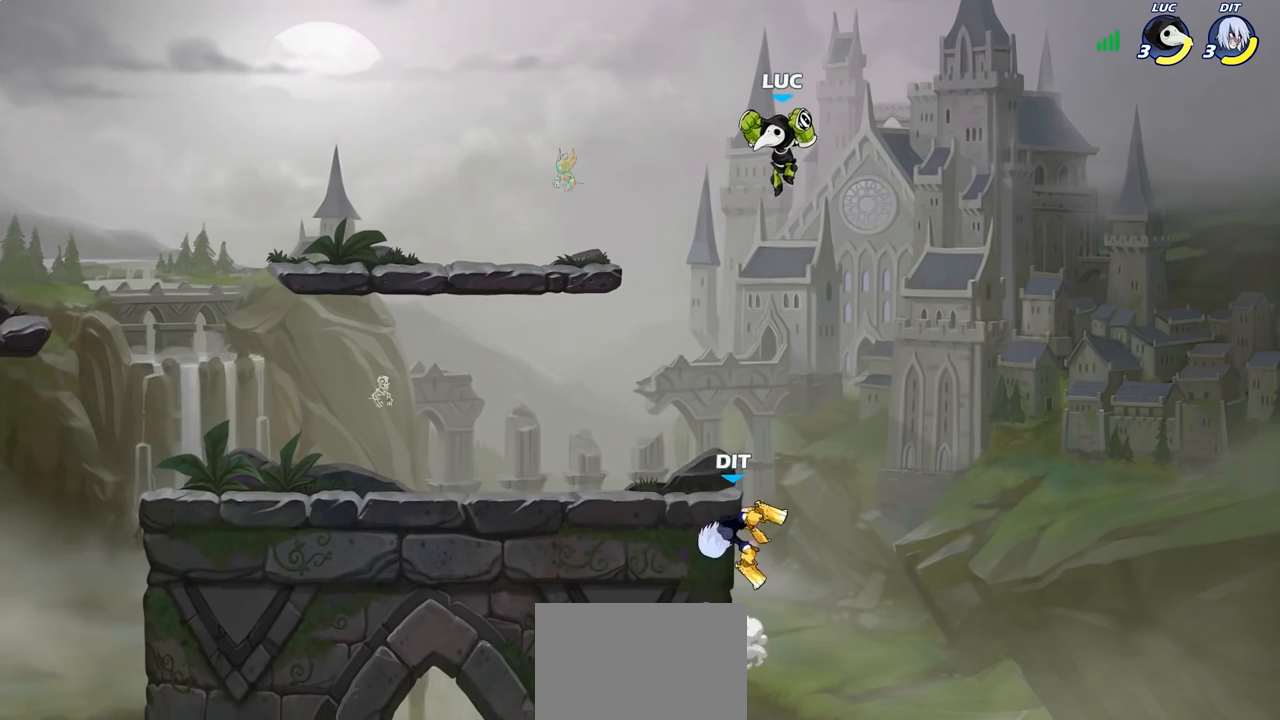
{"buttons": [], "left_stick": "center", "right_stick": "center", "events": [[33, "CIRCLE", "down"], [367, "left_stick", "down-right"], [467, "CIRCLE", "up"], [500, "left_stick", "center"]]}
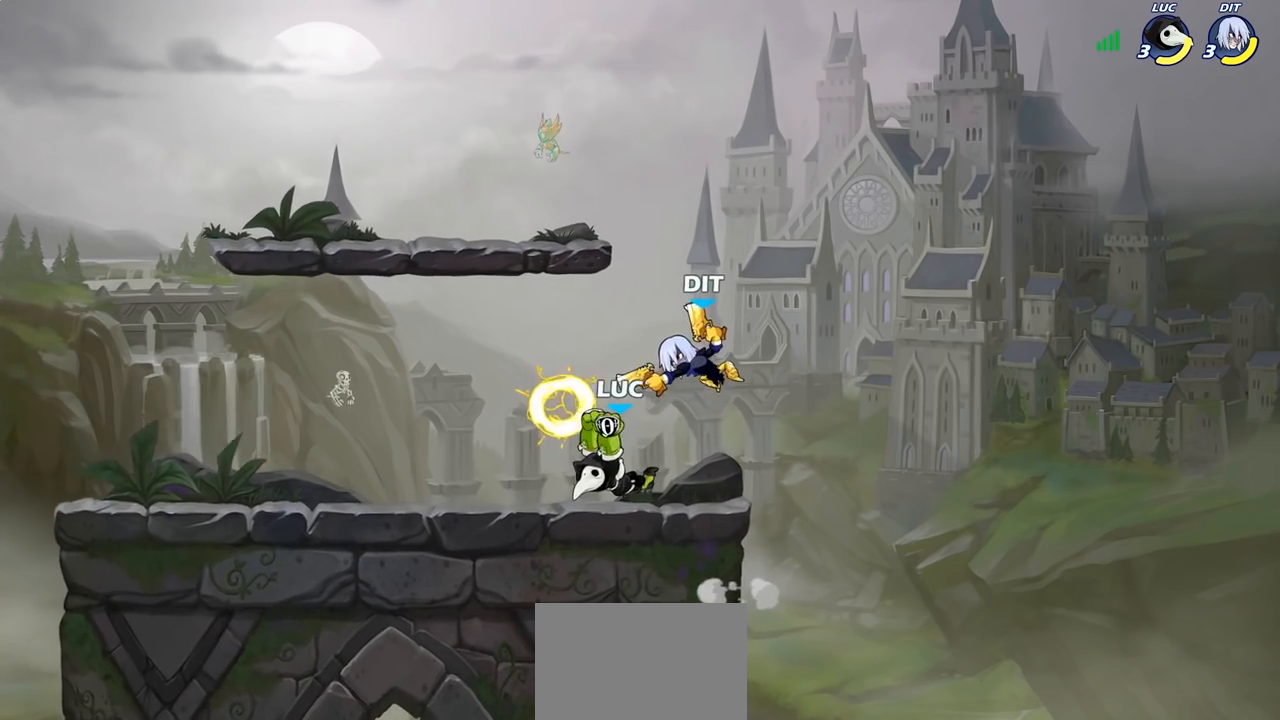
{"buttons": [], "left_stick": "right", "right_stick": "center", "events": [[217, "left_stick", "right"], [333, "SQUARE", "down"], [417, "SQUARE", "up"]]}
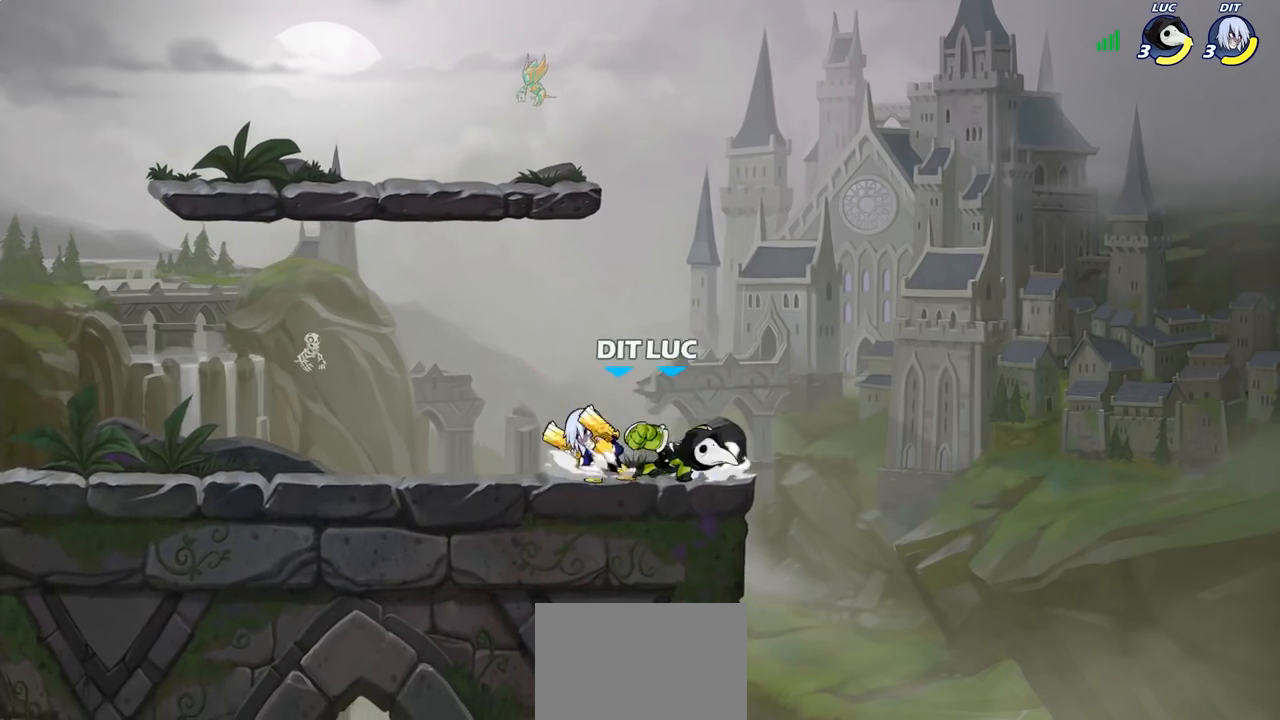
{"buttons": [], "left_stick": "left", "right_stick": "center", "events": [[133, "left_stick", "center"], [333, "left_stick", "left"]]}
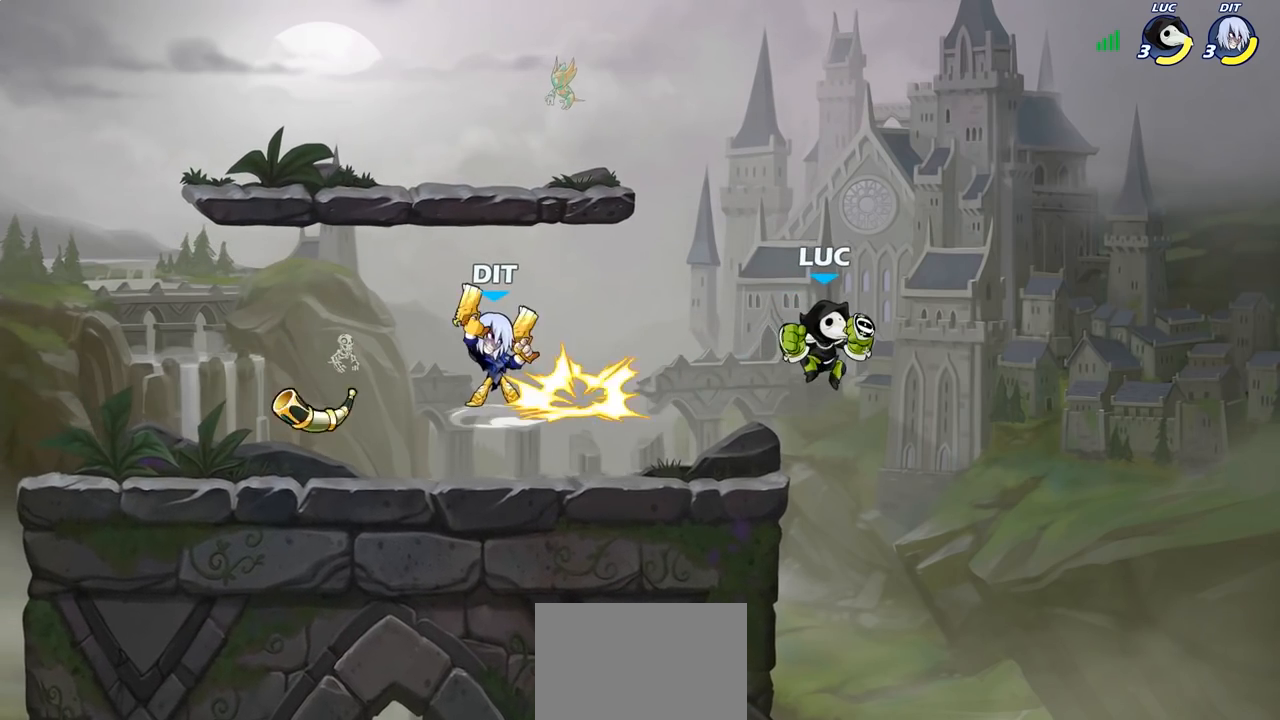
{"buttons": ["SQUARE"], "left_stick": "down-left", "right_stick": "center", "events": [[117, "CROSS", "down"], [133, "left_stick", "up-left"], [250, "CROSS", "up"], [267, "R2", "down"], [367, "left_stick", "down-left"], [400, "R2", "up"], [500, "SQUARE", "down"]]}
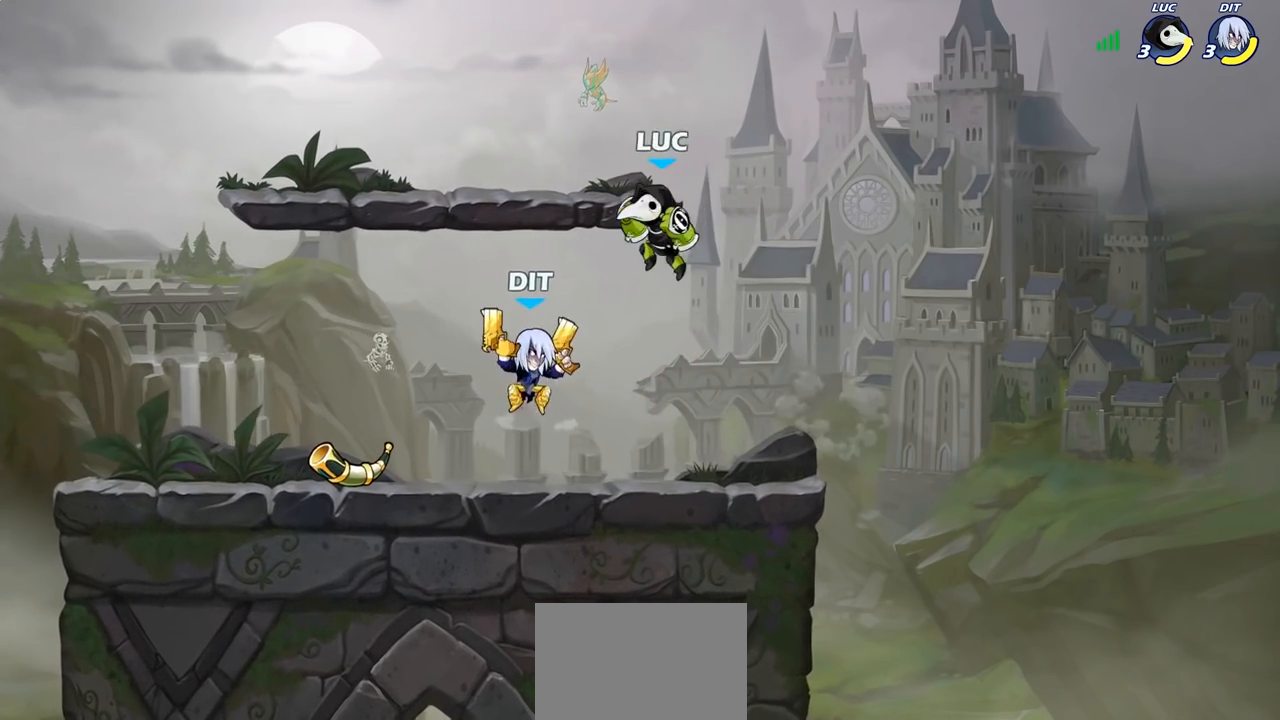
{"buttons": [], "left_stick": "up-left", "right_stick": "center", "events": [[50, "left_stick", "up-left"], [67, "SQUARE", "up"]]}
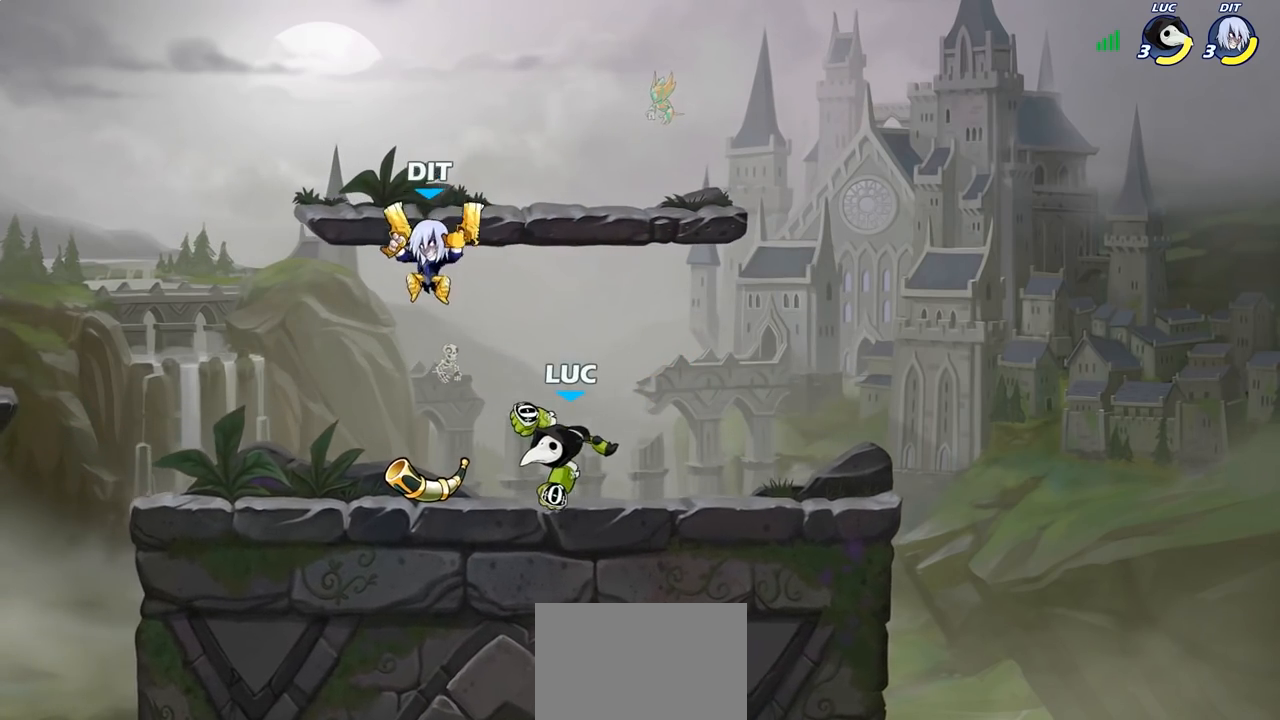
{"buttons": ["SQUARE"], "left_stick": "right", "right_stick": "center", "events": [[383, "left_stick", "right"], [467, "SQUARE", "down"]]}
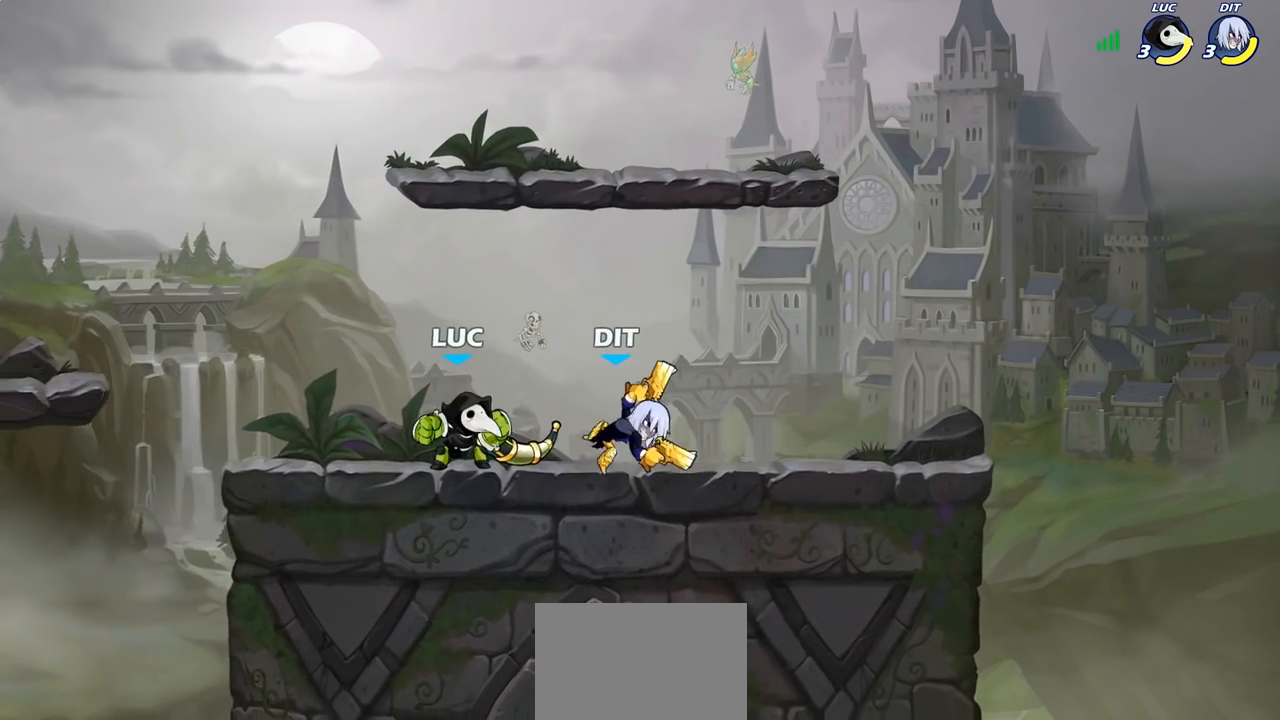
{"buttons": [], "left_stick": "center", "right_stick": "center", "events": [[83, "SQUARE", "up"], [317, "left_stick", "center"]]}
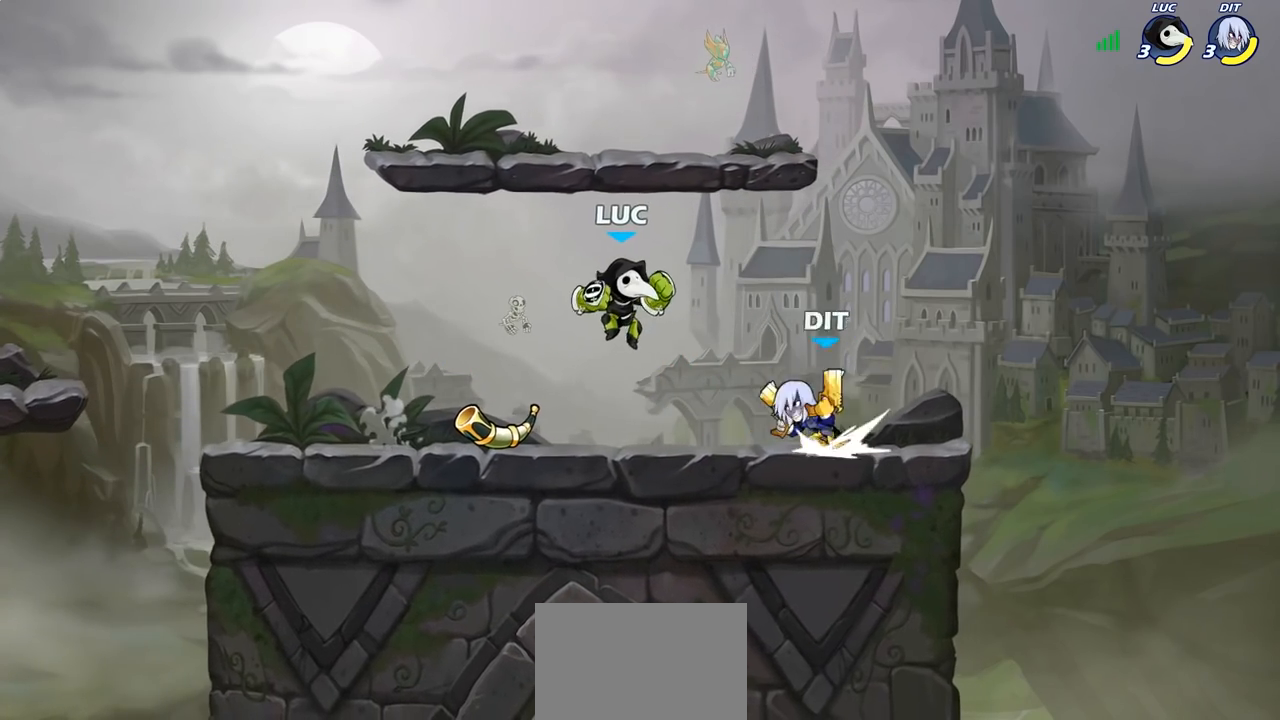
{"buttons": [], "left_stick": "center", "right_stick": "center", "events": [[50, "CROSS", "down"], [150, "R2", "down"], [167, "CROSS", "up"], [183, "left_stick", "down"], [250, "SQUARE", "down"], [317, "R2", "up"], [350, "SQUARE", "up"], [433, "left_stick", "center"]]}
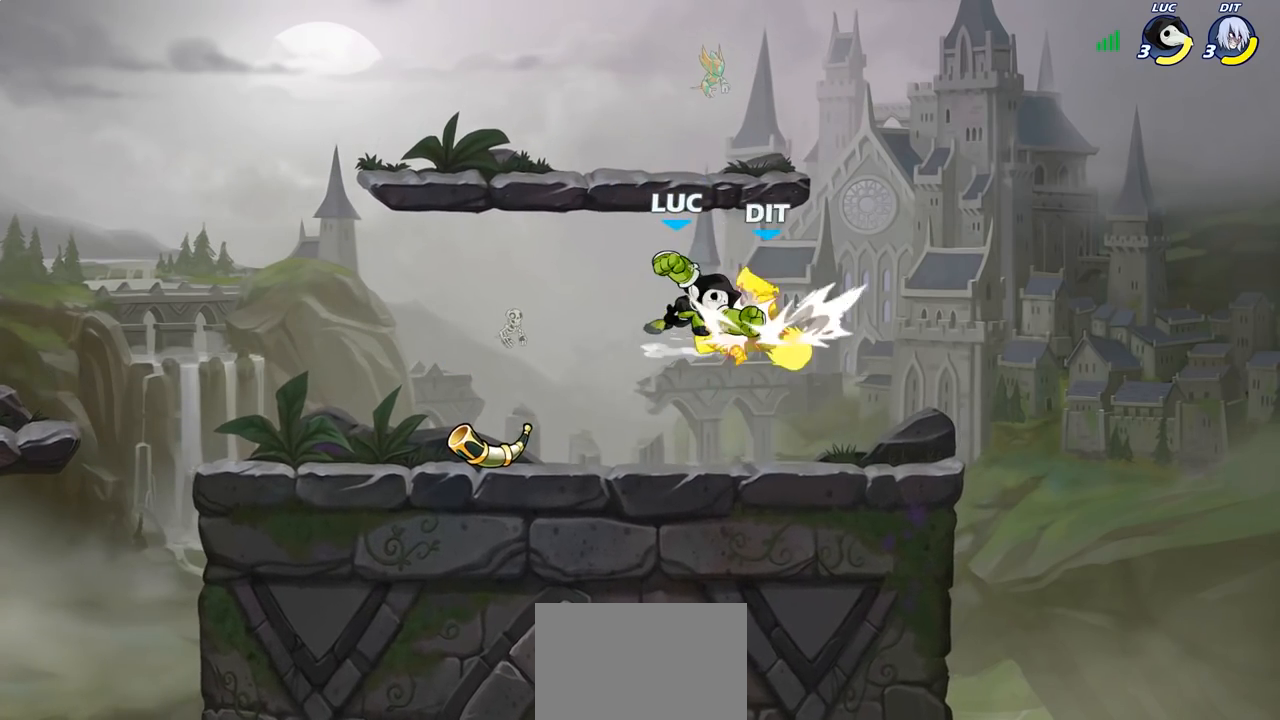
{"buttons": [], "left_stick": "center", "right_stick": "center", "events": [[217, "left_stick", "up-right"], [250, "SQUARE", "down"], [283, "left_stick", "right"], [350, "SQUARE", "up"], [400, "left_stick", "center"]]}
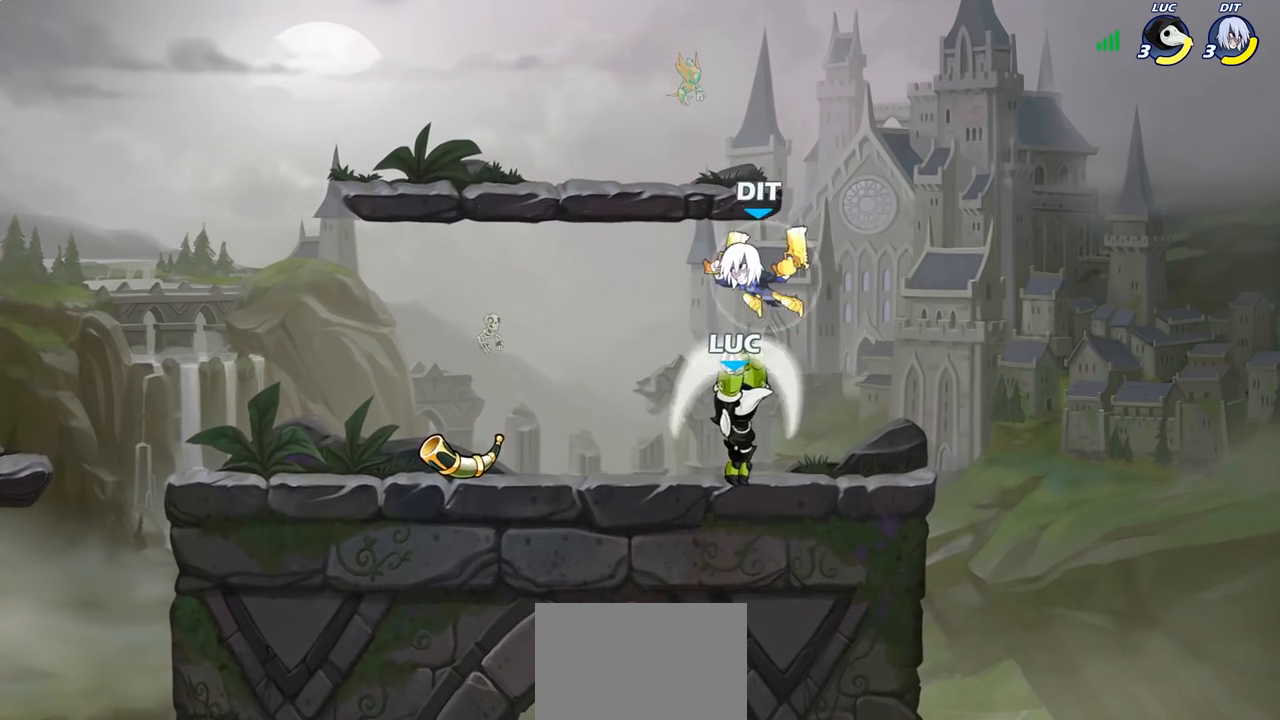
{"buttons": ["R2"], "left_stick": "up-left", "right_stick": "center", "events": [[167, "left_stick", "left"], [367, "CROSS", "down"], [383, "R2", "down"], [450, "left_stick", "up-left"], [500, "CROSS", "up"]]}
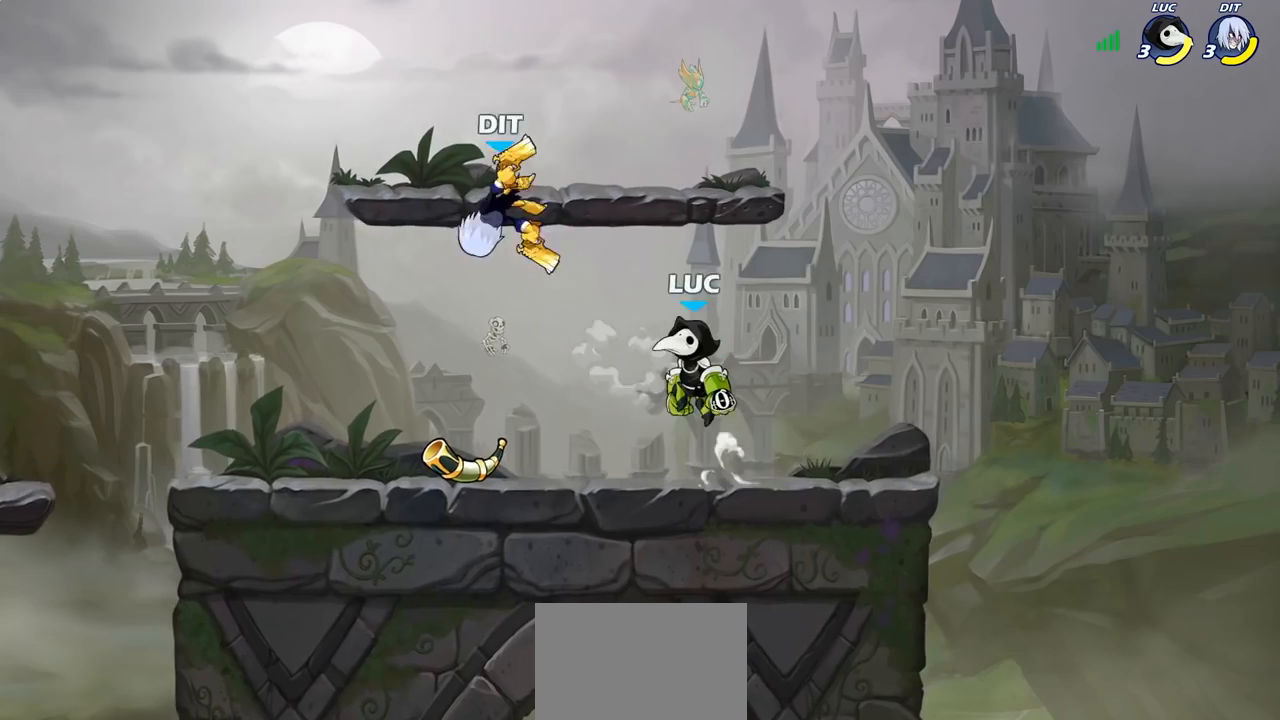
{"buttons": [], "left_stick": "center", "right_stick": "center", "events": [[50, "R2", "up"], [150, "left_stick", "down-left"], [267, "SQUARE", "down"], [317, "SQUARE", "up"], [317, "left_stick", "center"]]}
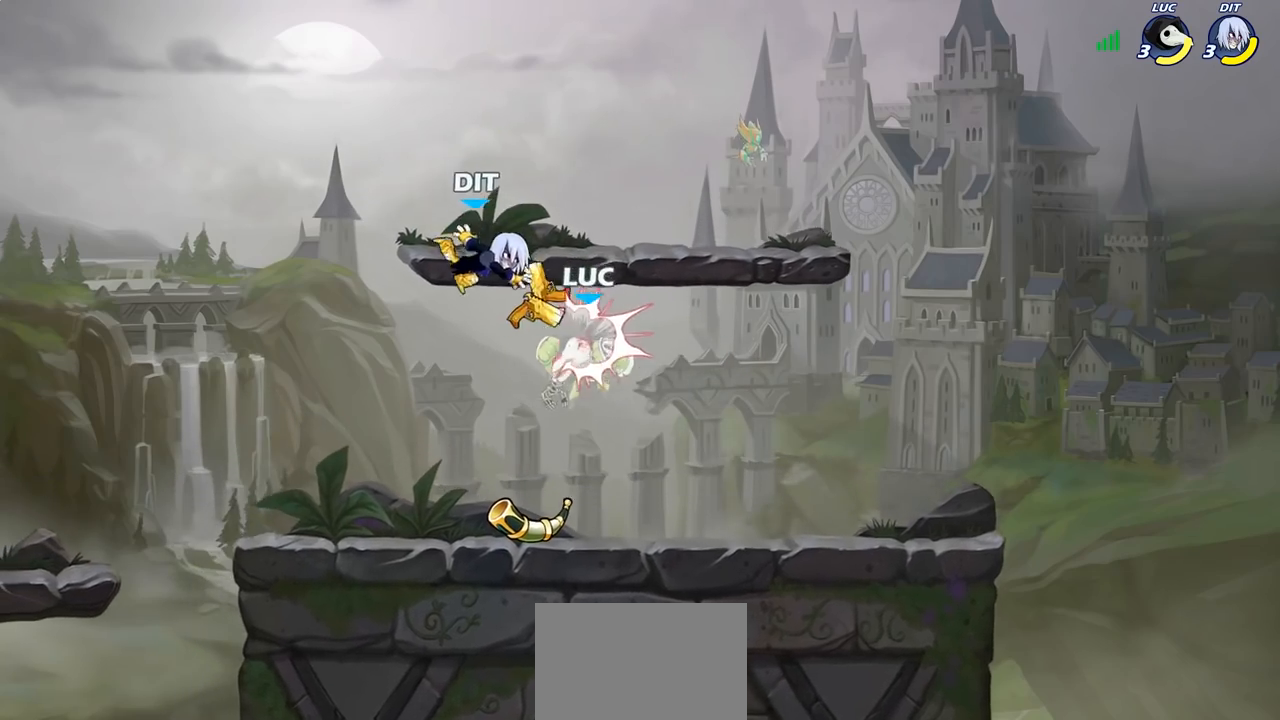
{"buttons": [], "left_stick": "center", "right_stick": "center", "events": [[217, "SQUARE", "down"], [283, "SQUARE", "up"]]}
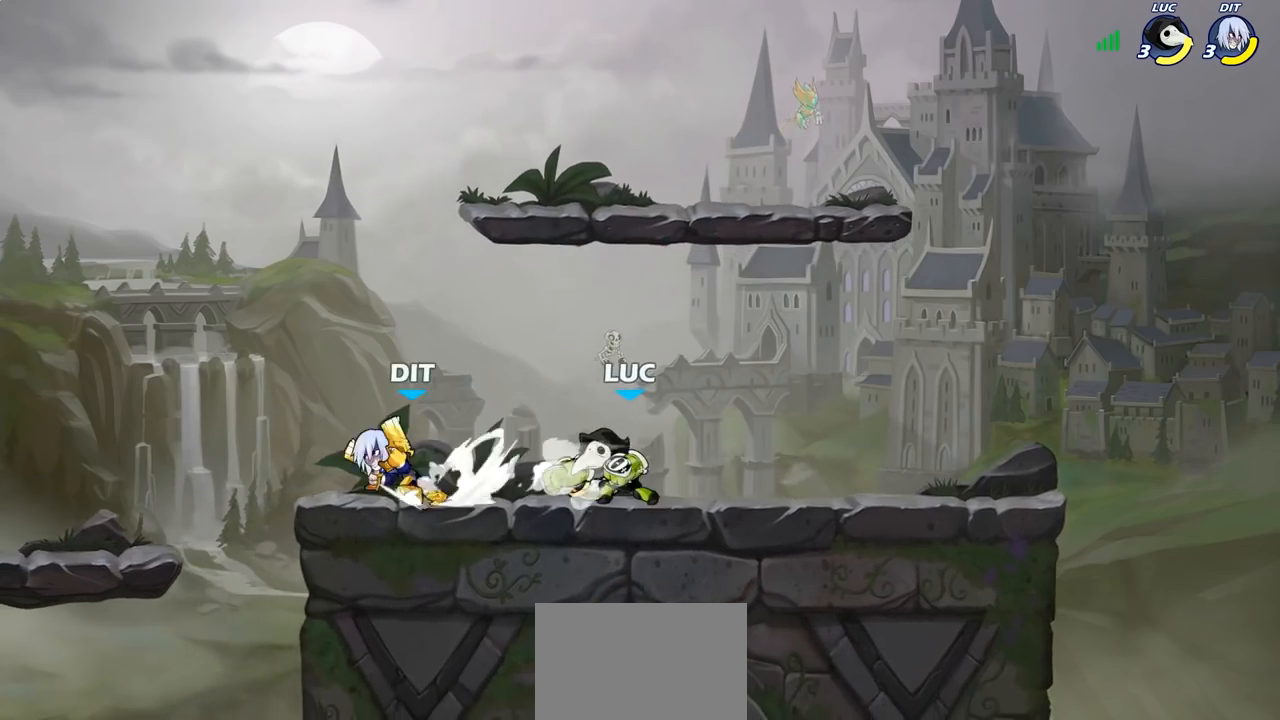
{"buttons": [], "left_stick": "up-left", "right_stick": "center", "events": [[267, "left_stick", "right"], [433, "left_stick", "up-left"]]}
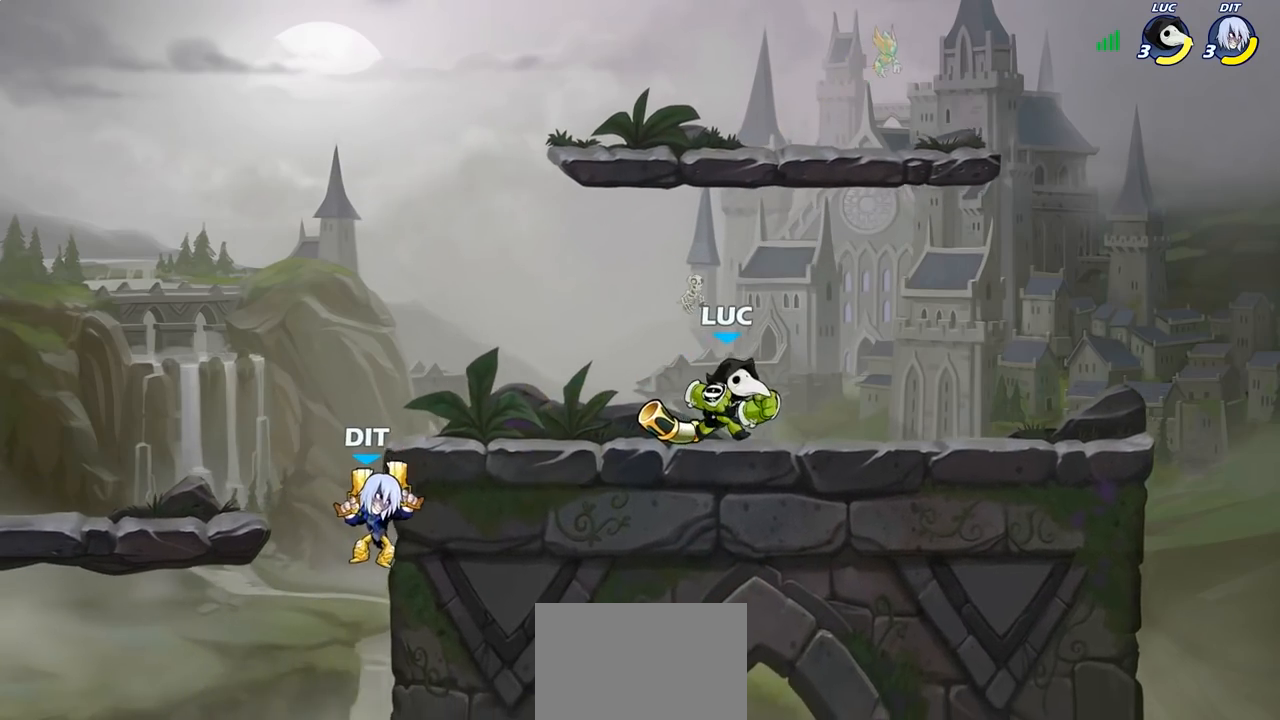
{"buttons": [], "left_stick": "left", "right_stick": "center", "events": [[50, "R2", "down"], [83, "left_stick", "left"], [200, "R2", "up"], [217, "SQUARE", "down"], [350, "SQUARE", "up"]]}
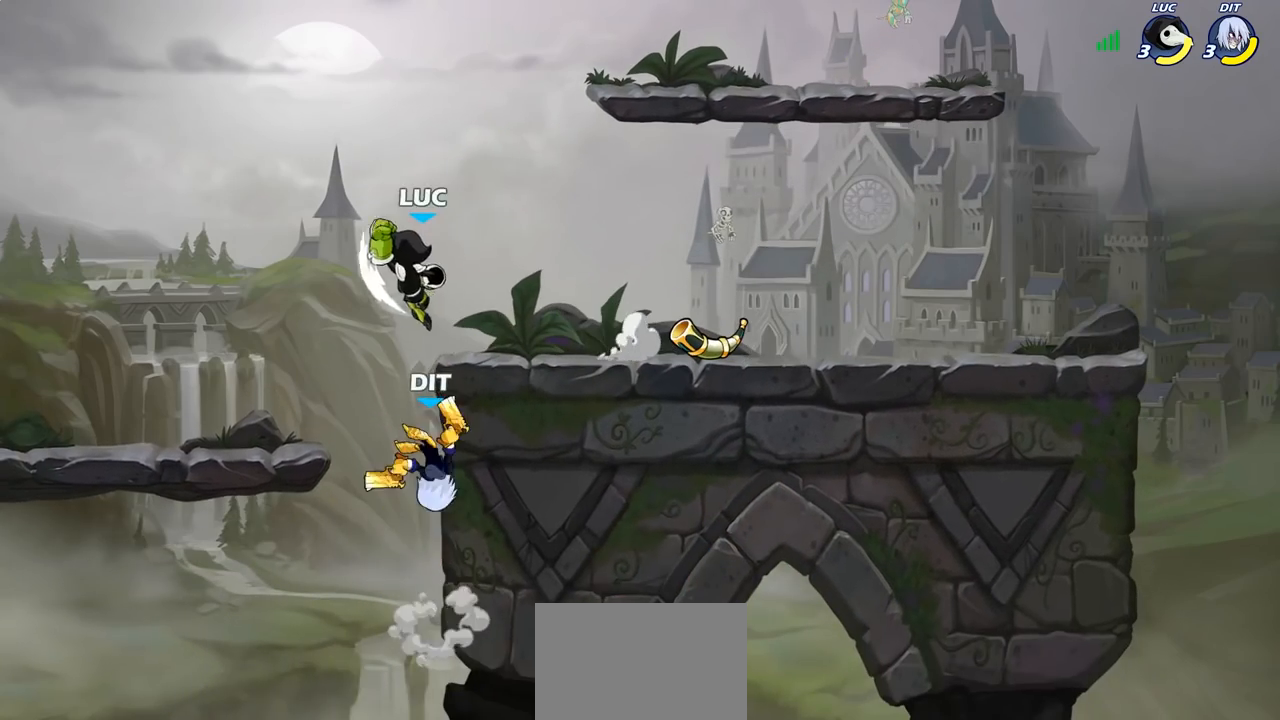
{"buttons": ["CIRCLE"], "left_stick": "down-right", "right_stick": "center", "events": [[50, "left_stick", "center"], [233, "left_stick", "down-right"], [300, "CIRCLE", "down"]]}
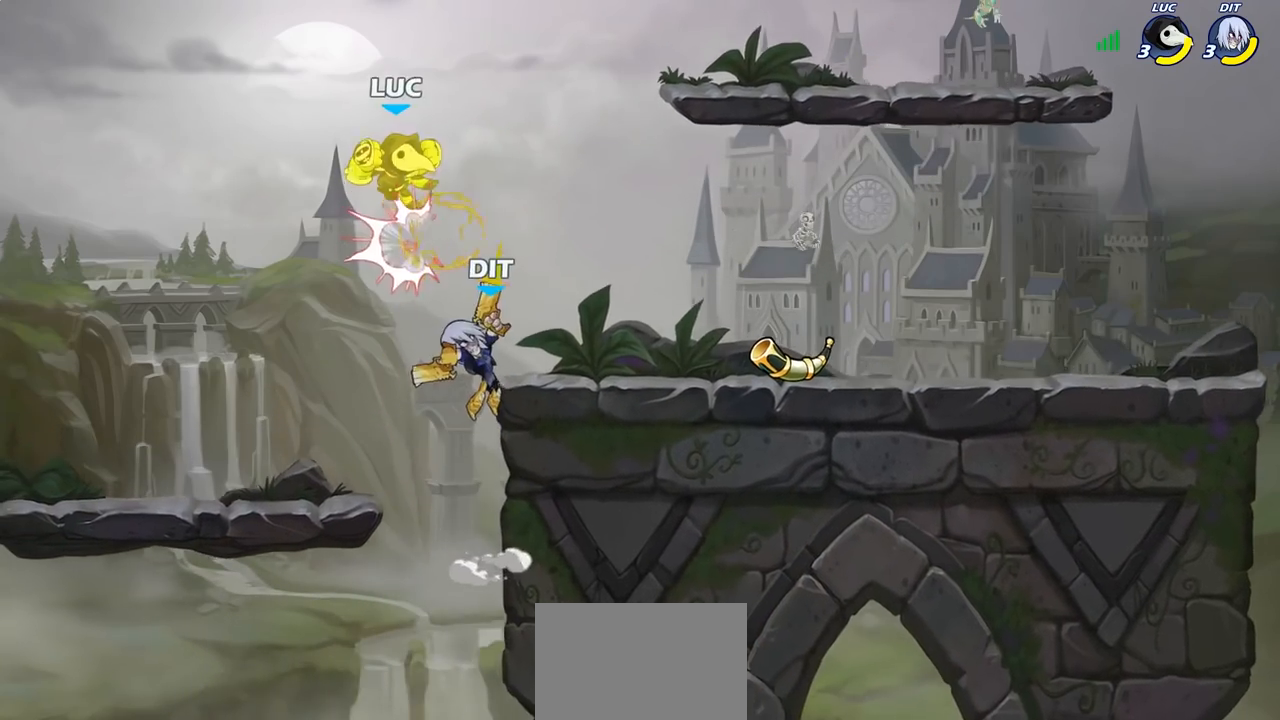
{"buttons": [], "left_stick": "down-right", "right_stick": "center", "events": [[33, "left_stick", "right"], [100, "CIRCLE", "up"], [200, "left_stick", "center"], [250, "left_stick", "right"], [300, "CROSS", "down"], [333, "left_stick", "center"], [400, "left_stick", "up-right"], [433, "CROSS", "up"], [500, "left_stick", "down-right"]]}
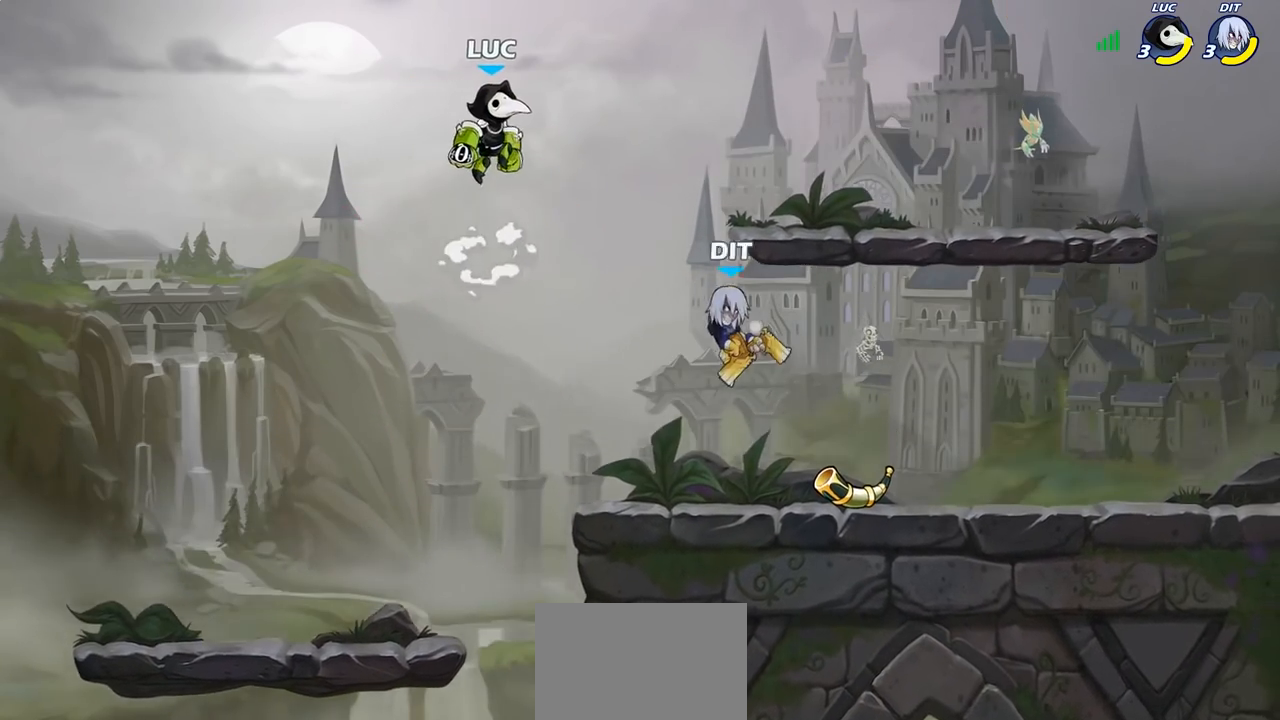
{"buttons": [], "left_stick": "center", "right_stick": "center", "events": [[283, "R1", "down"], [333, "R1", "up"], [350, "left_stick", "center"]]}
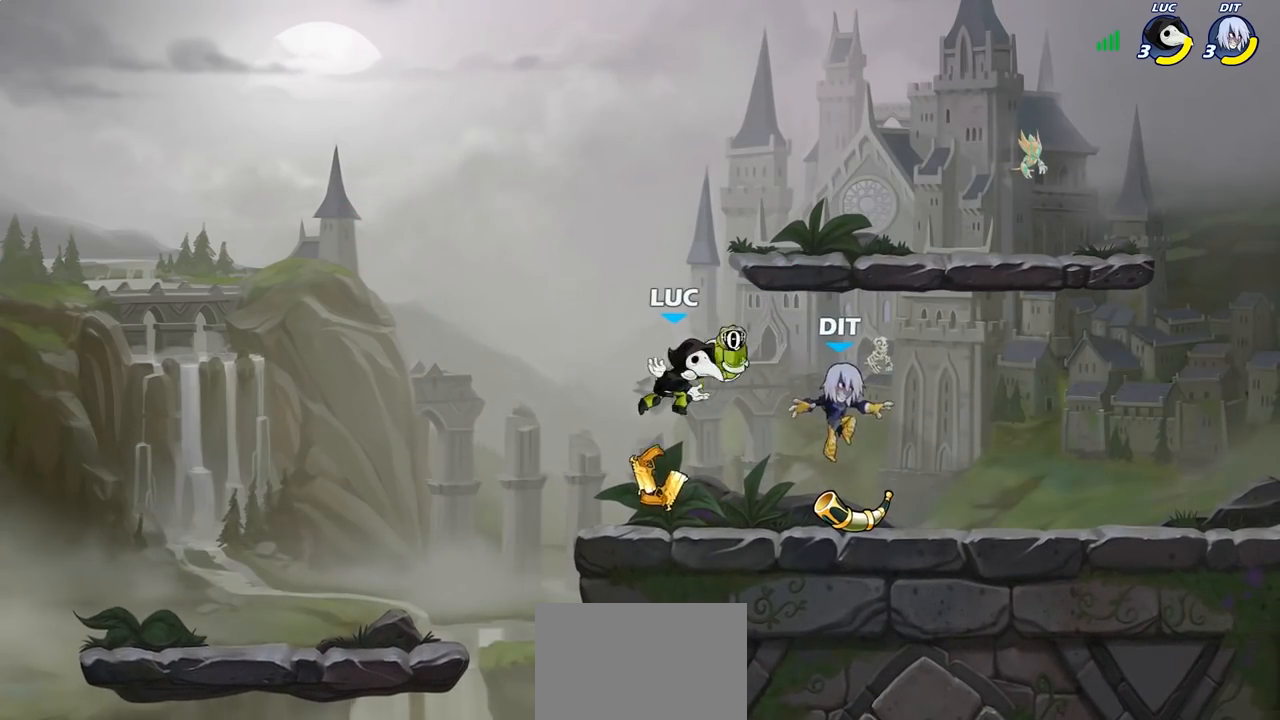
{"buttons": [], "left_stick": "center", "right_stick": "center", "events": [[150, "left_stick", "right"], [300, "R2", "down"], [417, "R2", "up"], [417, "left_stick", "center"]]}
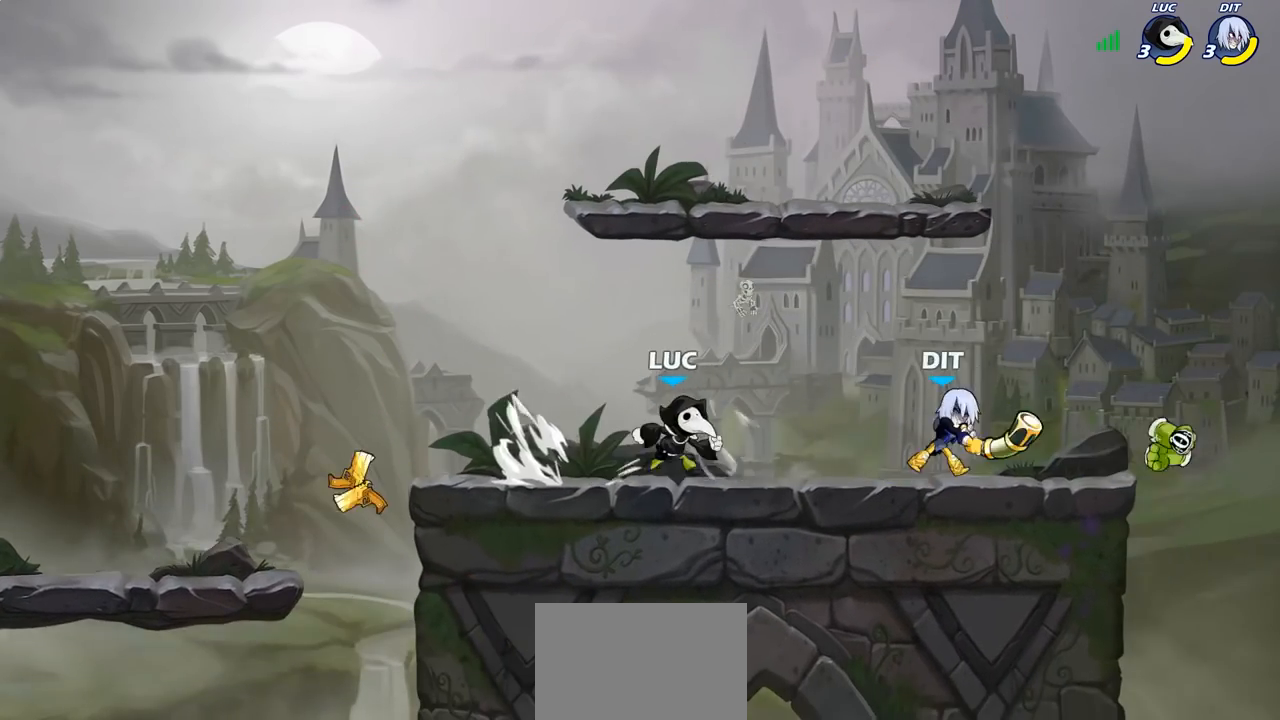
{"buttons": [], "left_stick": "center", "right_stick": "center", "events": [[100, "left_stick", "right"], [217, "R2", "down"], [300, "SQUARE", "down"], [333, "R2", "up"], [400, "SQUARE", "up"], [450, "left_stick", "center"]]}
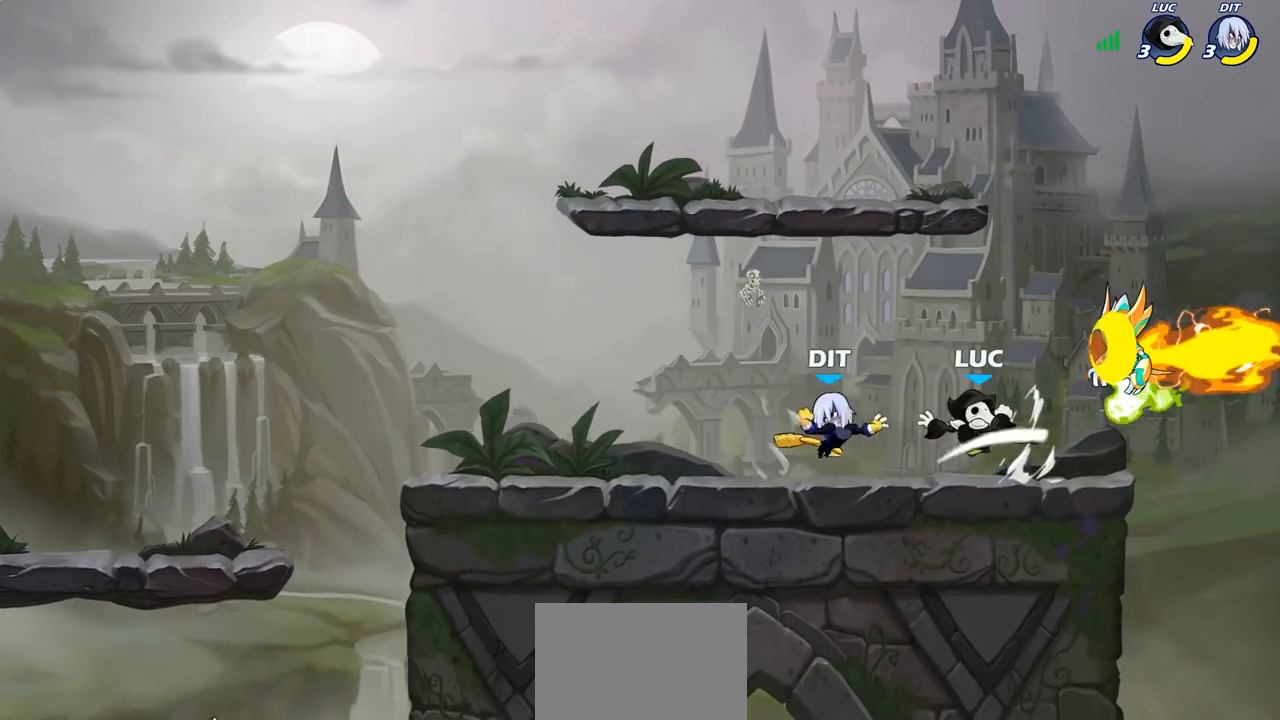
{"buttons": [], "left_stick": "down", "right_stick": "center", "events": [[217, "left_stick", "left"], [367, "left_stick", "right"], [433, "left_stick", "down"]]}
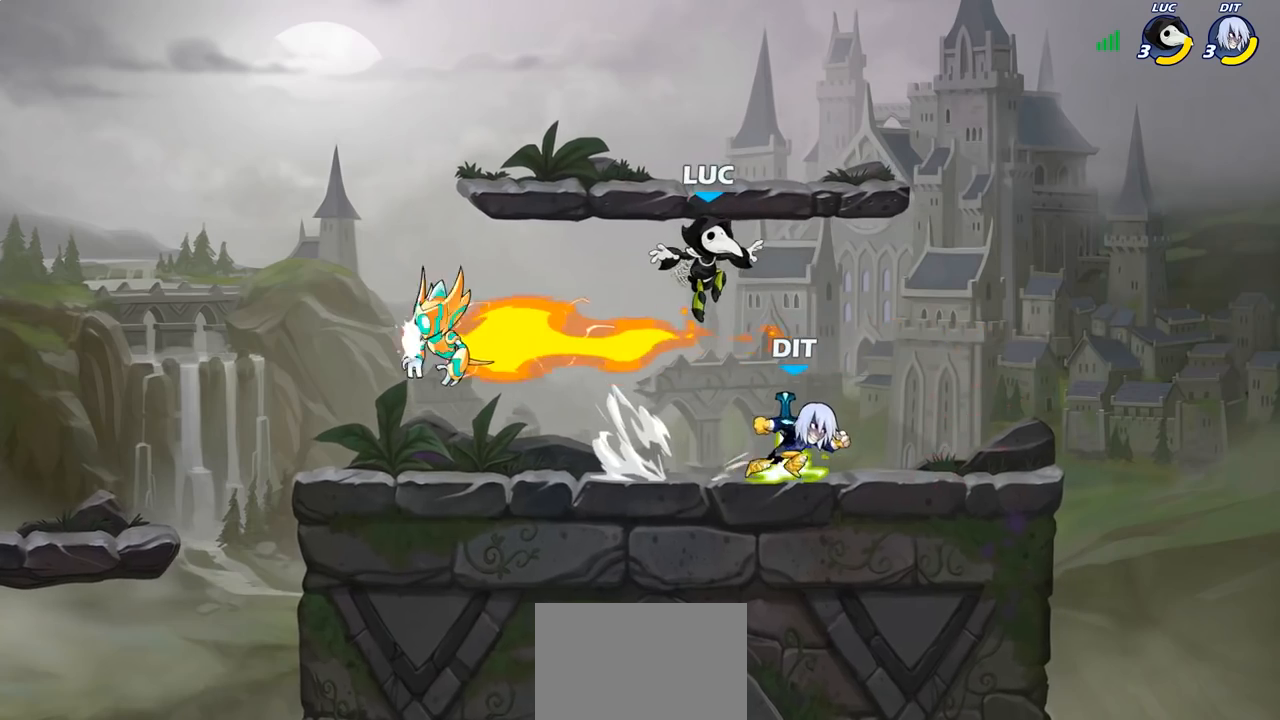
{"buttons": ["R2"], "left_stick": "up-left", "right_stick": "center", "events": [[67, "left_stick", "right"], [250, "R1", "down"], [250, "left_stick", "up-left"], [267, "CROSS", "down"], [367, "CROSS", "up"], [367, "R1", "up"], [417, "R2", "down"]]}
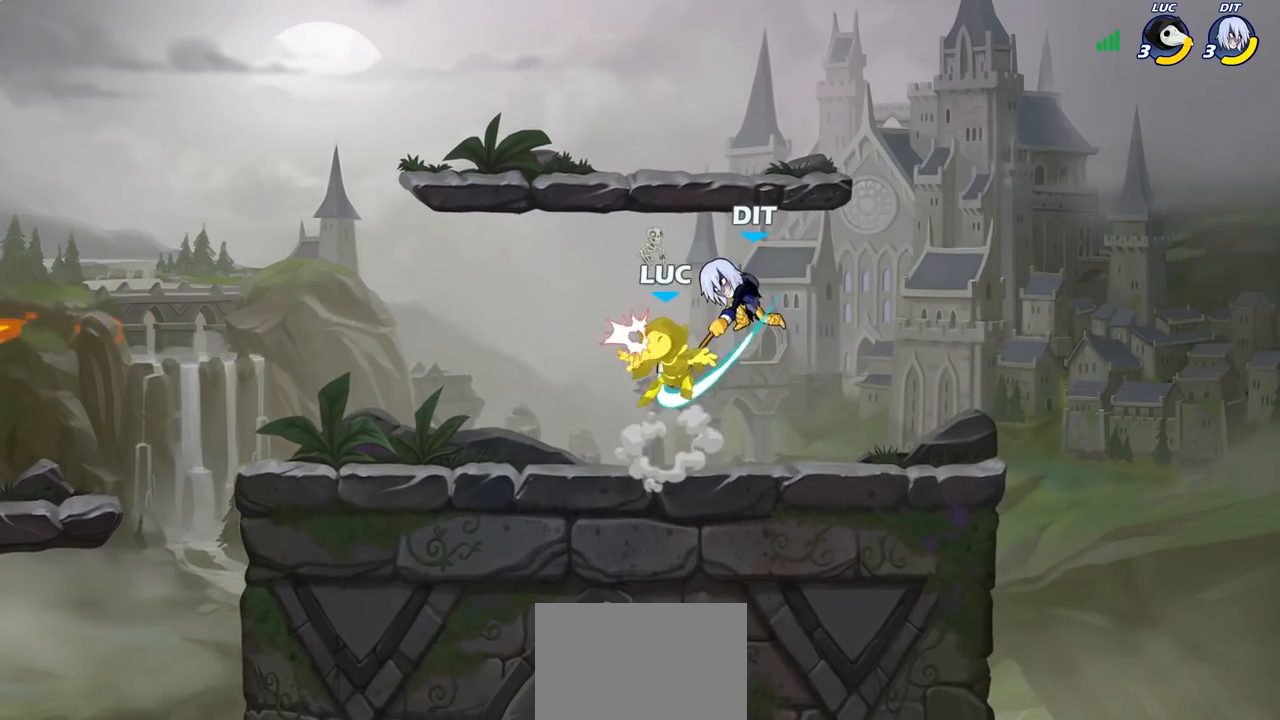
{"buttons": [], "left_stick": "up", "right_stick": "center", "events": [[117, "left_stick", "up-right"], [167, "R2", "up"], [217, "left_stick", "down-right"], [300, "left_stick", "center"], [500, "left_stick", "up"]]}
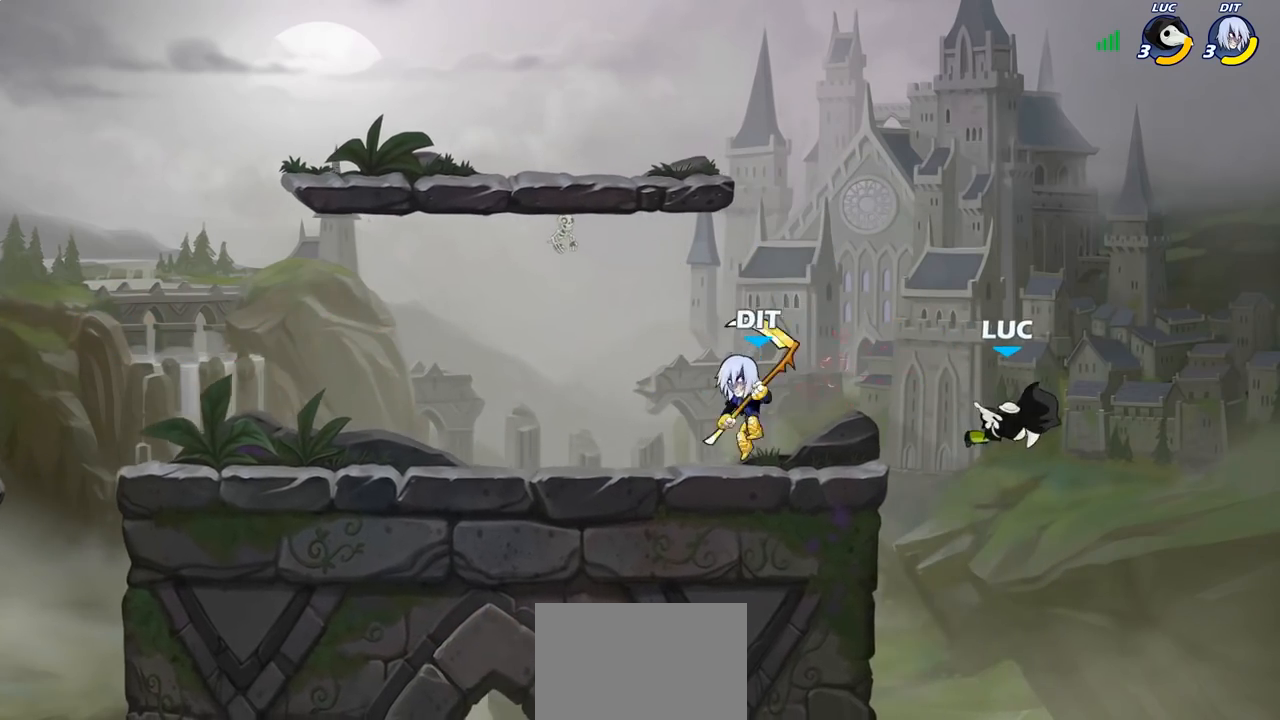
{"buttons": ["CROSS"], "left_stick": "up-left", "right_stick": "center", "events": [[117, "R2", "down"], [350, "R2", "up"], [383, "CROSS", "down"], [417, "left_stick", "up-left"]]}
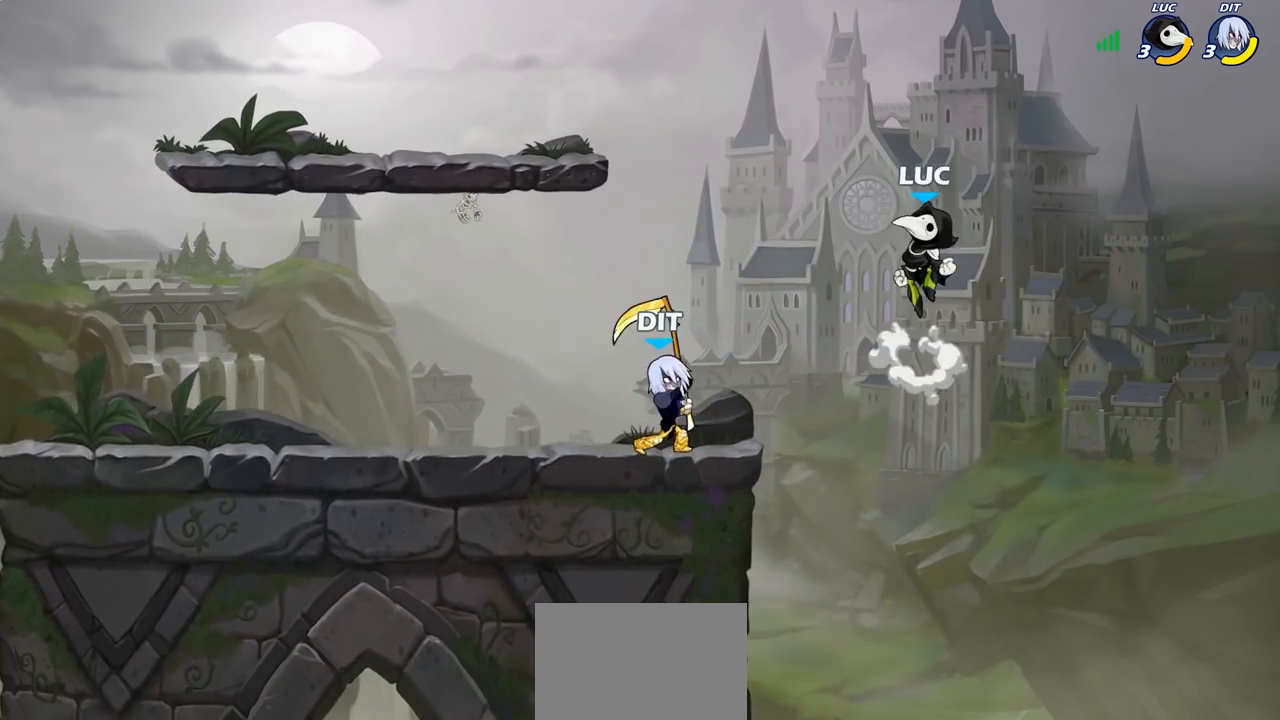
{"buttons": [], "left_stick": "down-left", "right_stick": "center", "events": [[50, "CROSS", "up"], [167, "left_stick", "down-left"]]}
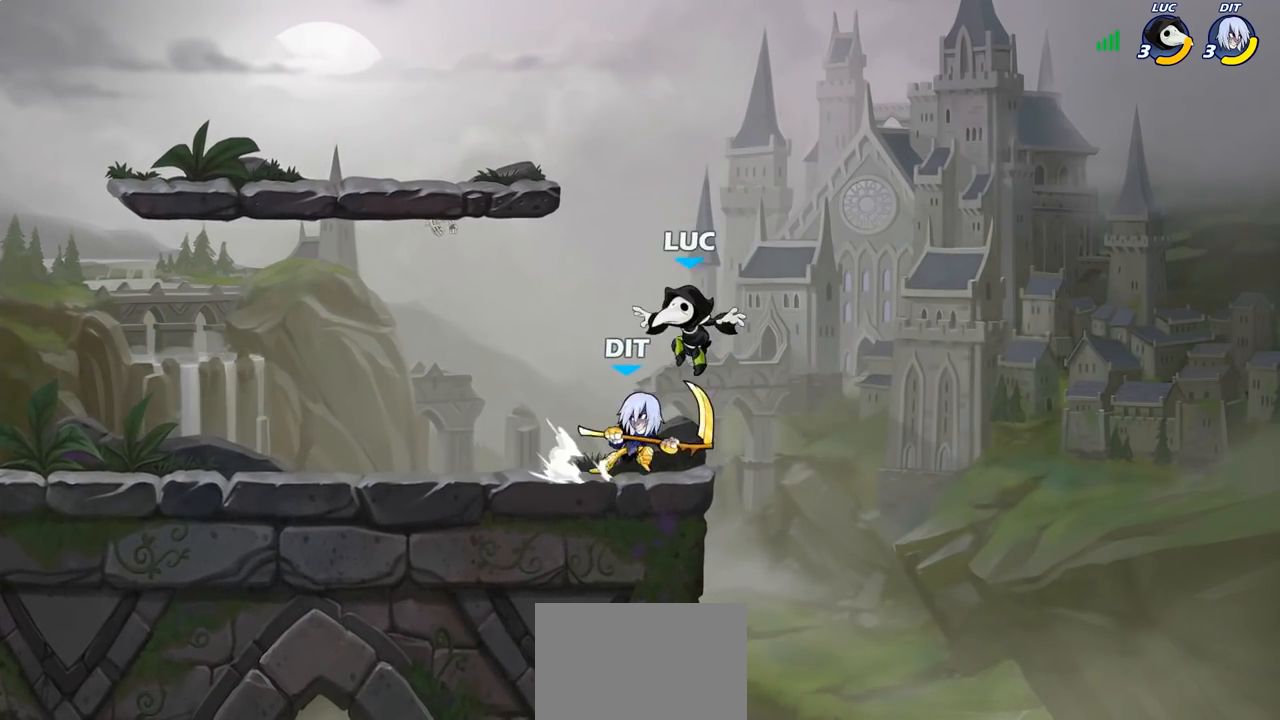
{"buttons": [], "left_stick": "center", "right_stick": "center", "events": [[17, "left_stick", "down-right"], [150, "left_stick", "right"], [250, "left_stick", "center"]]}
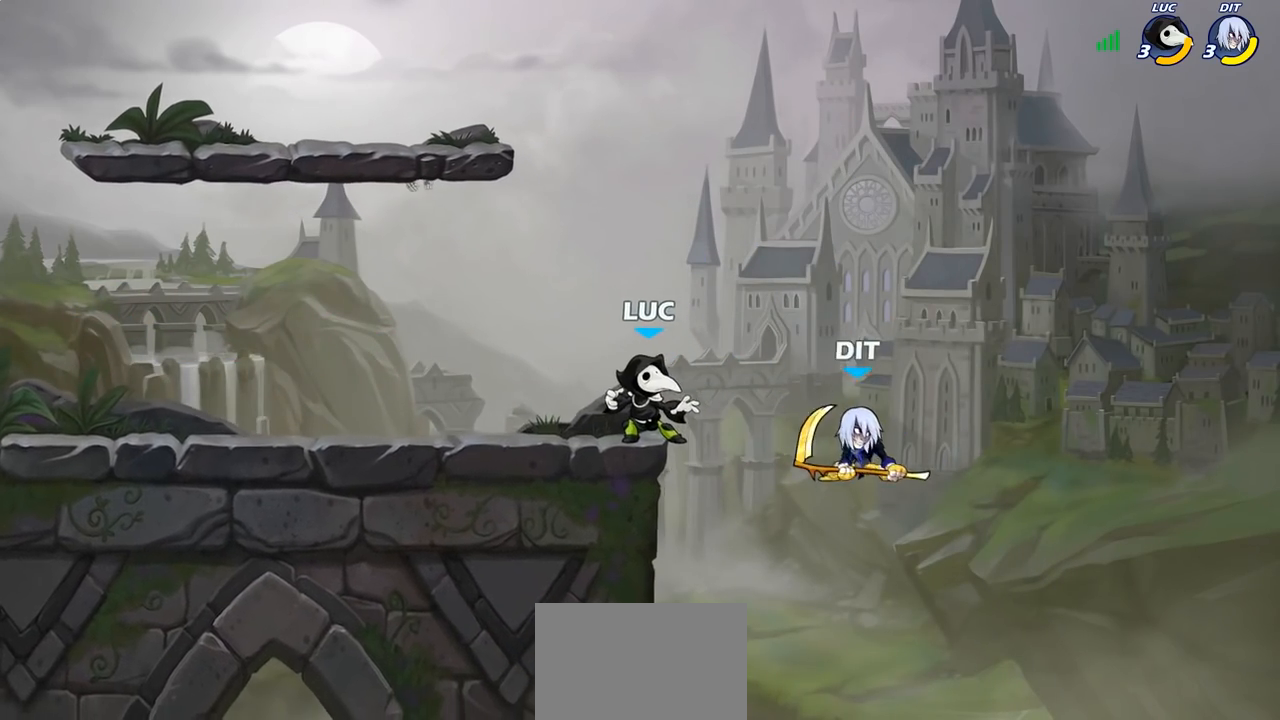
{"buttons": [], "left_stick": "center", "right_stick": "center", "events": [[50, "left_stick", "down"], [100, "SQUARE", "down"], [200, "SQUARE", "up"], [283, "left_stick", "down-right"], [433, "left_stick", "center"]]}
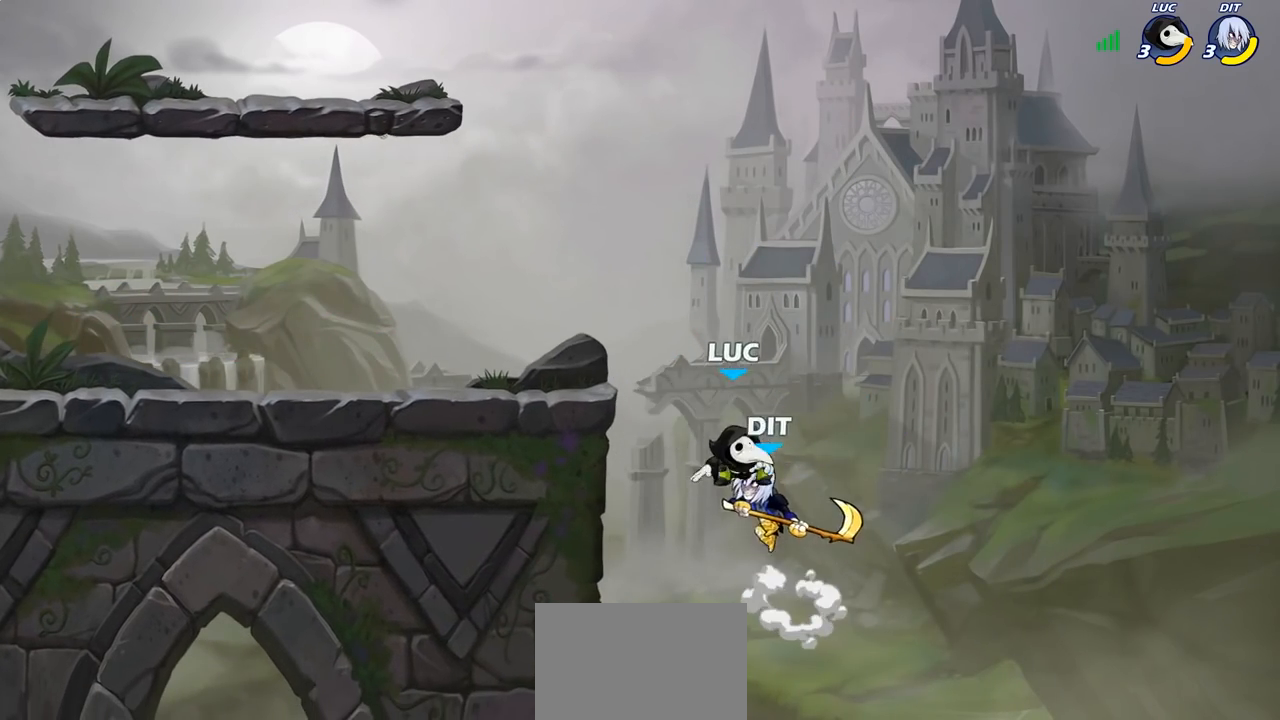
{"buttons": [], "left_stick": "up-right", "right_stick": "center", "events": [[67, "left_stick", "left"], [267, "CROSS", "down"], [333, "CIRCLE", "down"], [333, "left_stick", "up-right"], [350, "CROSS", "up"], [417, "CIRCLE", "up"]]}